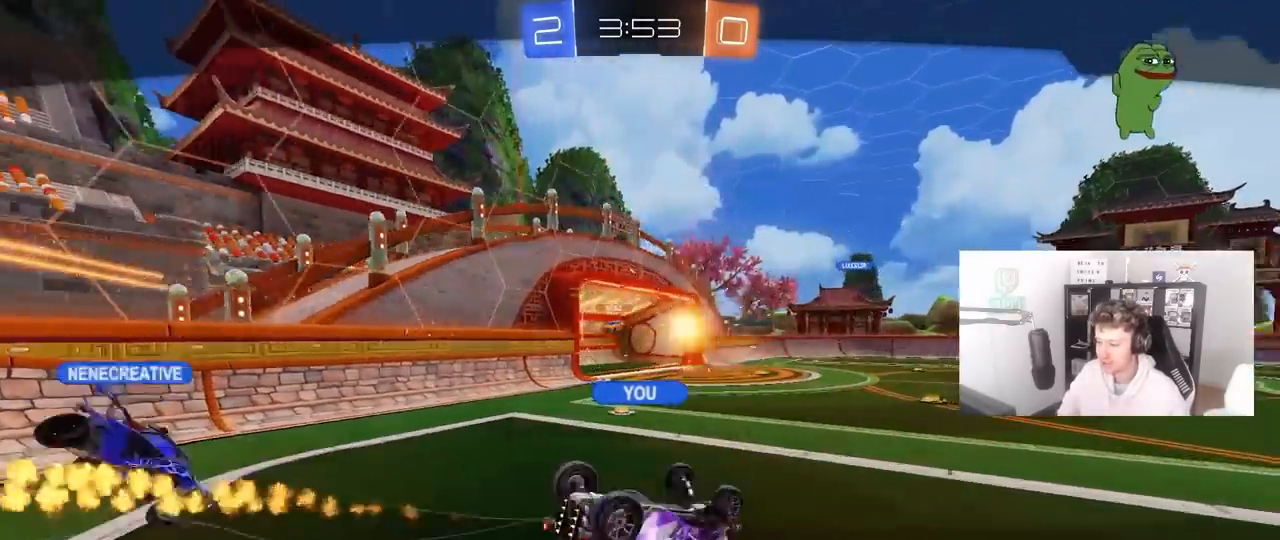
Gameplay with keyboard and mouse; each line is a JSON object with the keys and mouse buttons held at the frame after it. "events" lists presses ("down") and releases ("up") of "1", "2", "3", "4", "5", "a", "alt", "c", "caps_lock", "ctrl", "d", "e", "f", "g", "q", "r", "s", "shift", "space", "t", "tab", "v", "w", "x", "z", "mouse_left", "mouse_wheel" and "mouse_right" between this image and that frame as [ms after this image, input, new state], when the widget could be followed in between. "mouse_left", "mouse_wheel", "mouse_right" = the "left", "wheel", "right" buttons of the "mouse" list. No other keys are recorded. "wheel" means that the mouse wheel is clicked or scrolled. "mouse_move" is the direction in which the mouse moves at that frame (one of eight, or "still"), when it could be read.
{"keys": [], "mouse": [], "mouse_move": "still", "events": [[117, "tab", "down"], [433, "tab", "up"]]}
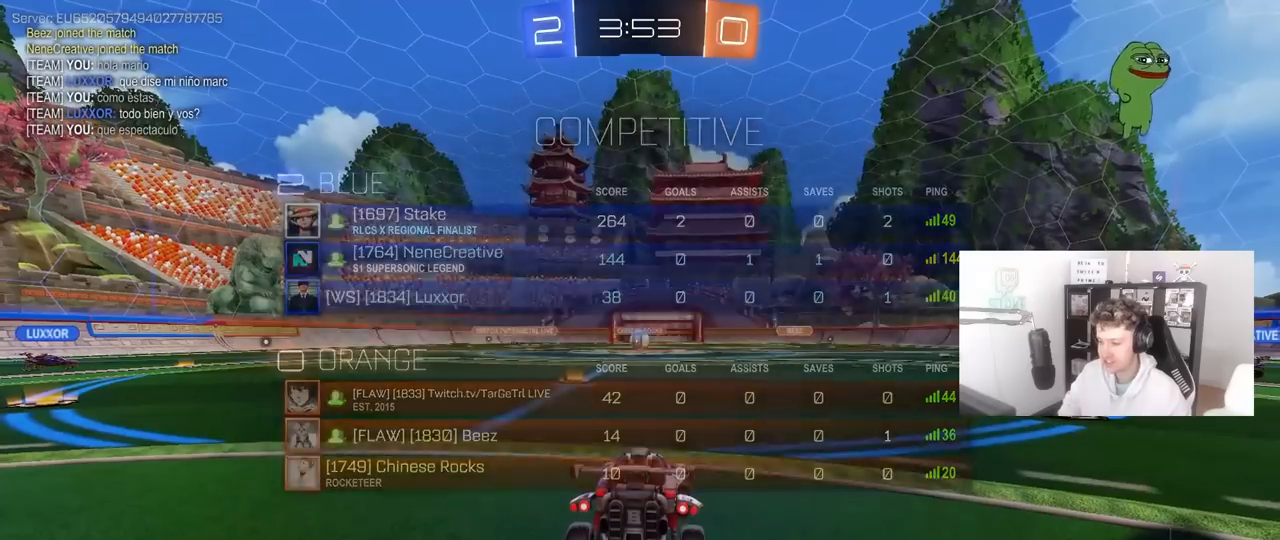
{"keys": ["tab"], "mouse": [], "mouse_move": "still", "events": [[367, "tab", "down"]]}
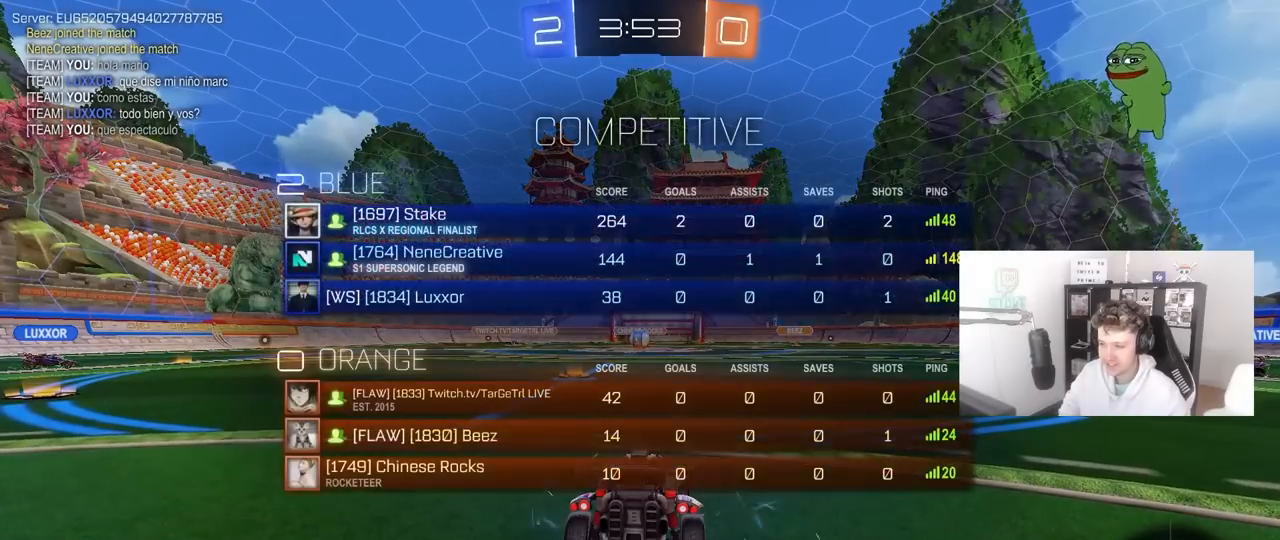
{"keys": [], "mouse": [], "mouse_move": "still", "events": [[283, "tab", "up"]]}
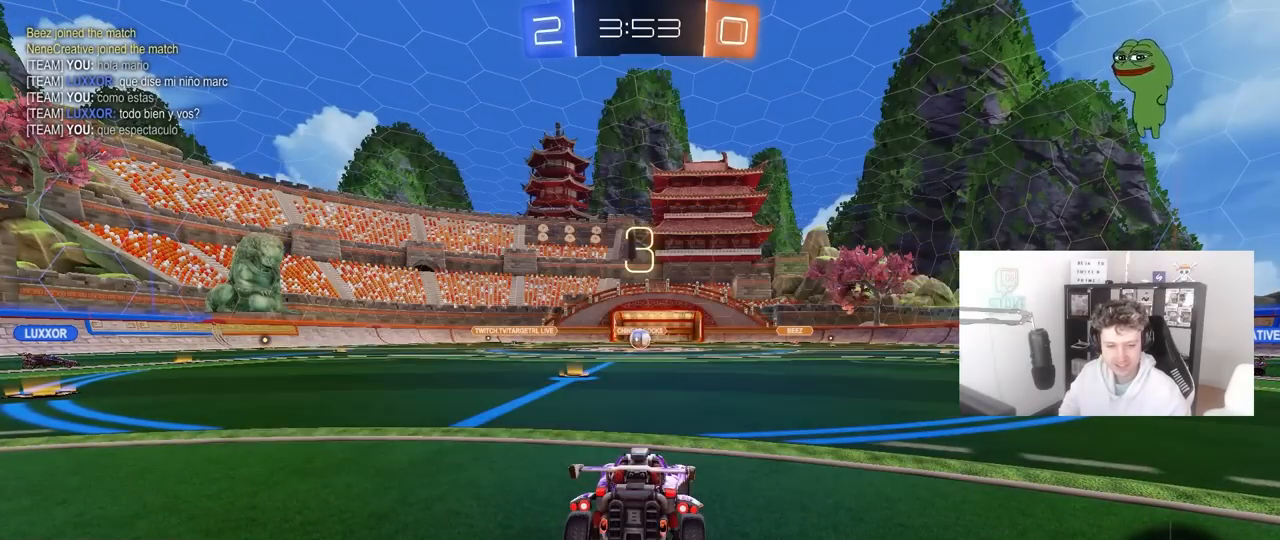
{"keys": [], "mouse": [], "mouse_move": "still", "events": []}
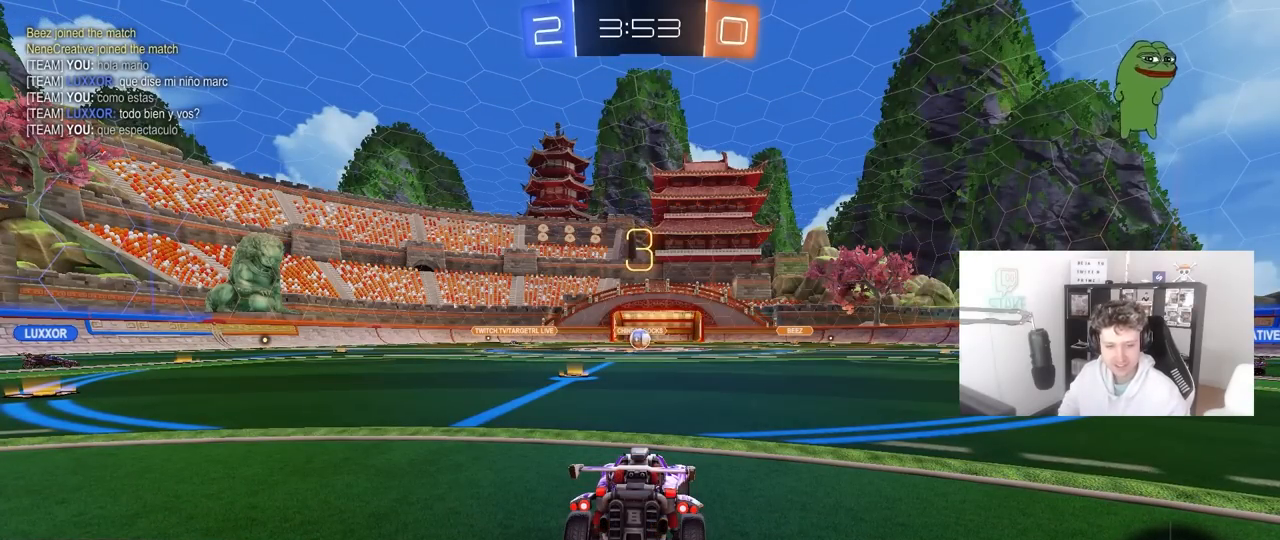
{"keys": [], "mouse": [], "mouse_move": "still", "events": []}
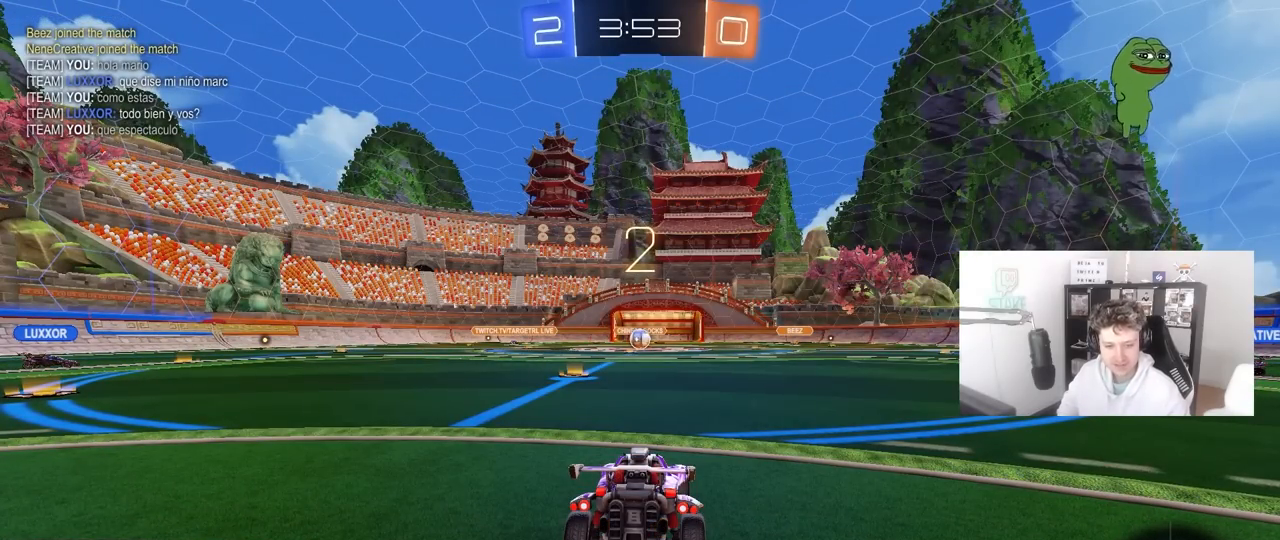
{"keys": ["w"], "mouse": [], "mouse_move": "still", "events": [[183, "tab", "down"], [283, "w", "down"], [433, "tab", "up"]]}
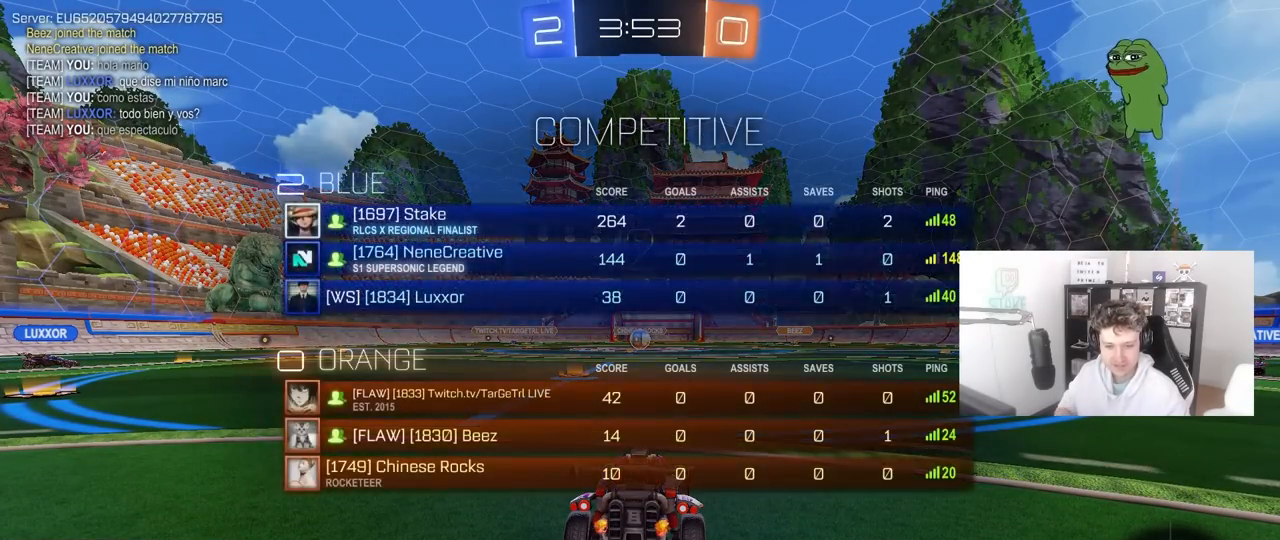
{"keys": ["w"], "mouse": [], "mouse_move": "up-right", "events": []}
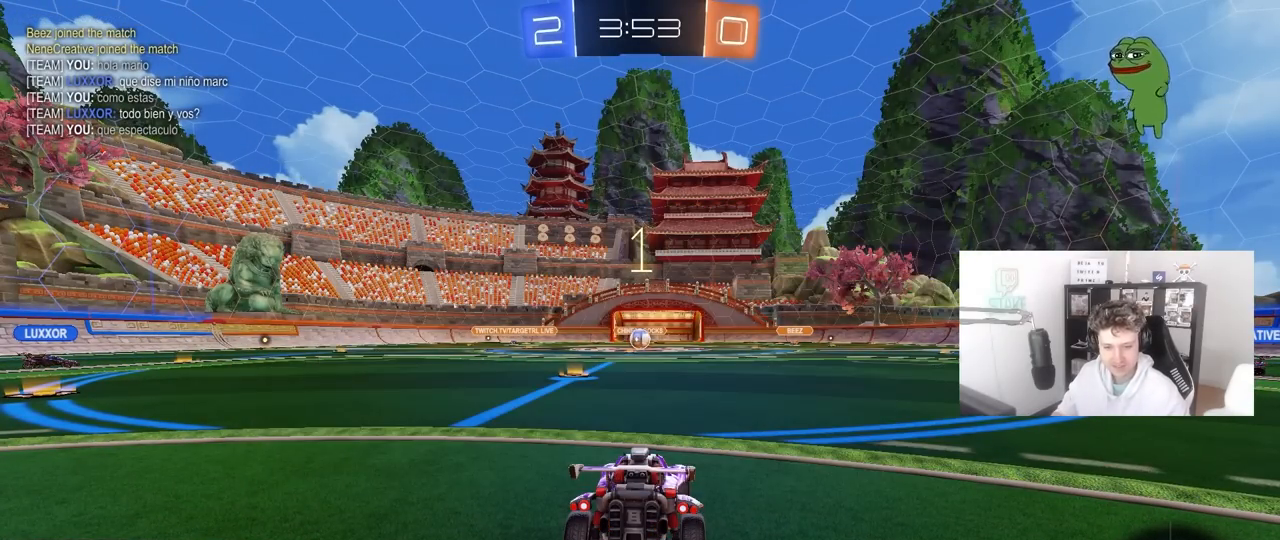
{"keys": ["w"], "mouse": [], "mouse_move": "right", "events": []}
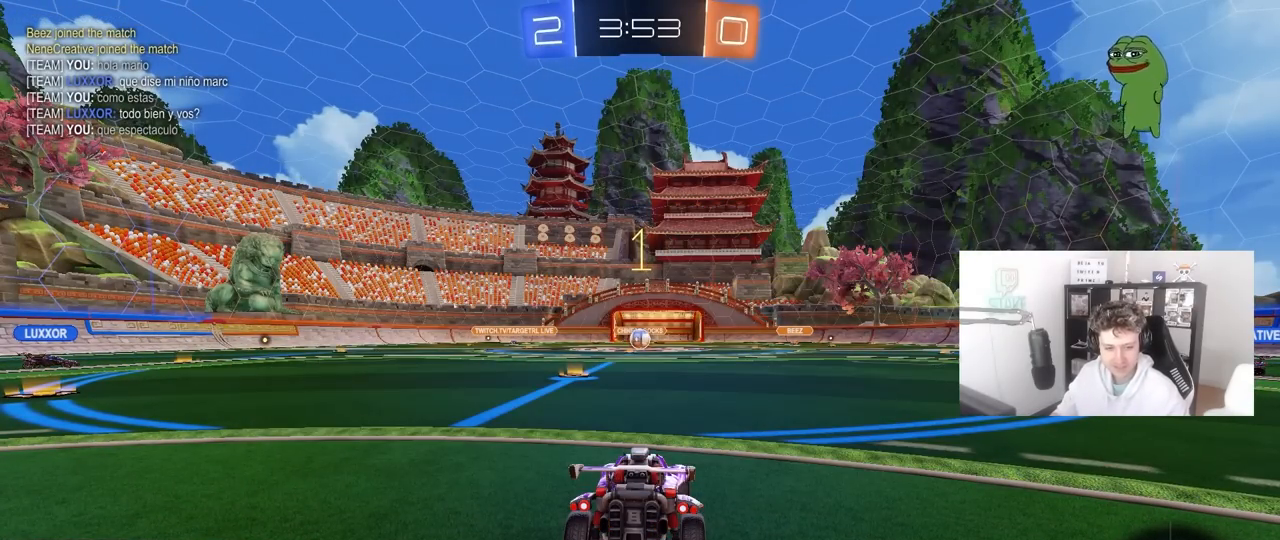
{"keys": ["d", "w"], "mouse": ["left"], "mouse_move": "still", "events": [[233, "mouse_left", "down"], [467, "d", "down"]]}
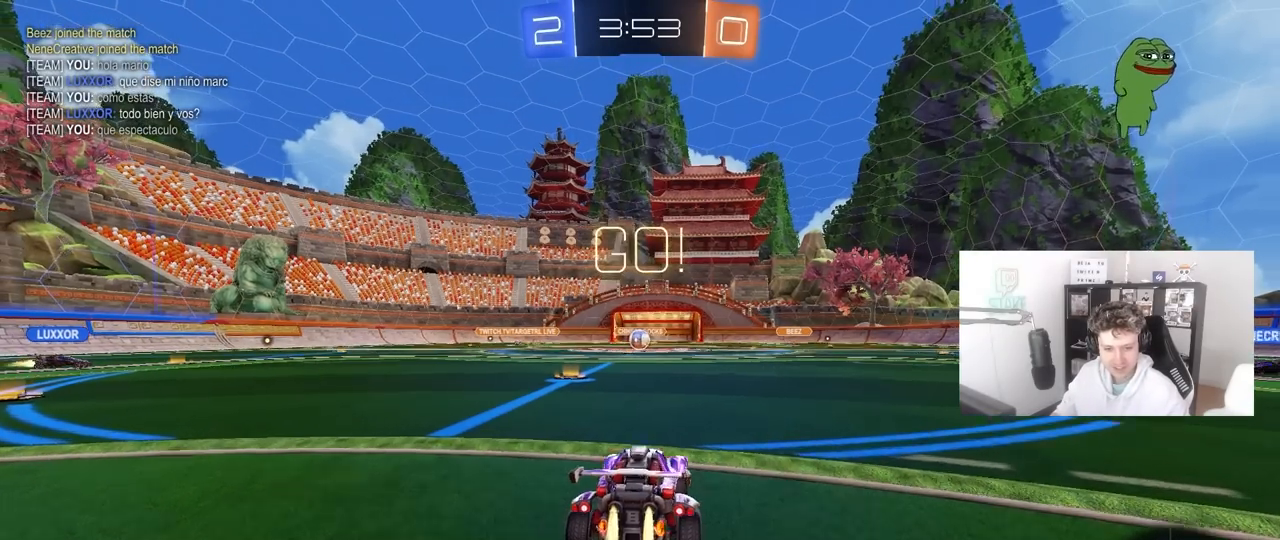
{"keys": ["a", "s", "shift", "space"], "mouse": [], "mouse_move": "right", "events": [[17, "mouse_right", "down"], [67, "d", "up"], [117, "a", "down"], [117, "shift", "down"], [200, "s", "down"], [200, "w", "up"], [300, "mouse_left", "up"], [350, "mouse_right", "up"], [483, "space", "down"]]}
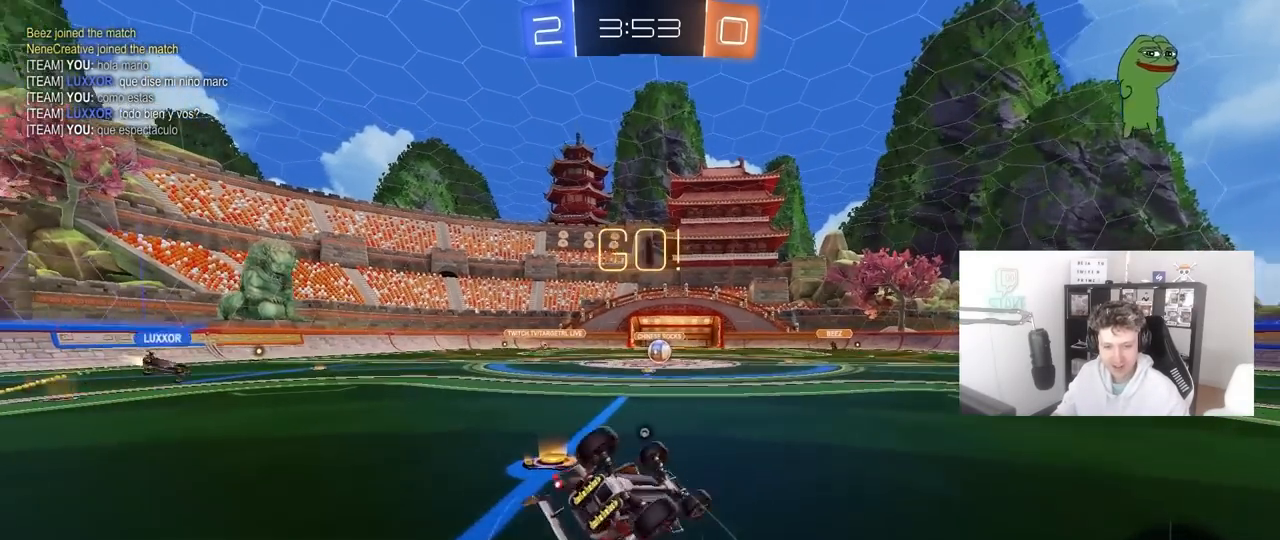
{"keys": [], "mouse": [], "mouse_move": "still", "events": [[133, "s", "up"], [133, "space", "up"], [217, "s", "down"], [267, "mouse_left", "down"], [367, "mouse_left", "up"], [367, "shift", "up"], [367, "space", "down"], [417, "a", "up"], [450, "s", "up"], [450, "space", "up"]]}
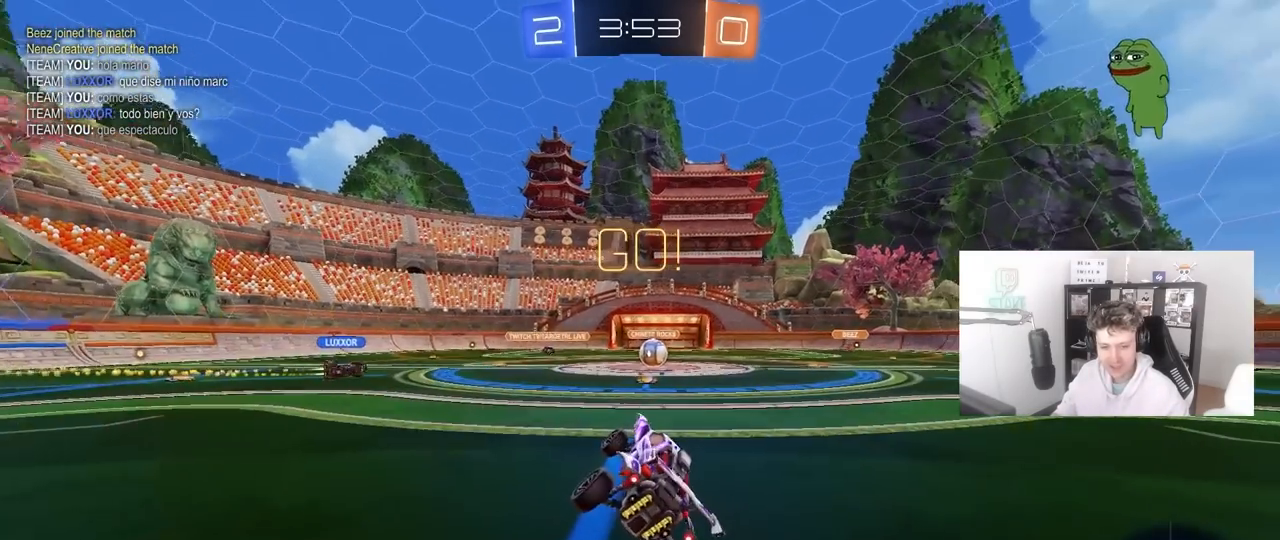
{"keys": ["w"], "mouse": [], "mouse_move": "still", "events": [[183, "w", "down"], [333, "d", "down"], [417, "d", "up"]]}
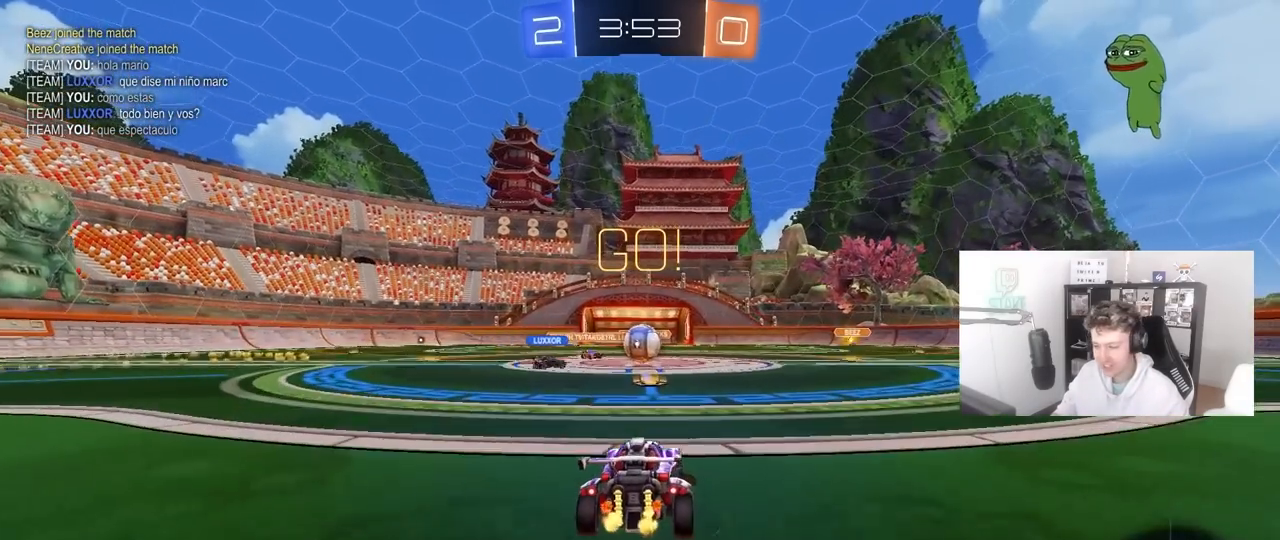
{"keys": ["a", "shift", "w"], "mouse": [], "mouse_move": "still", "events": [[400, "a", "down"], [400, "shift", "down"]]}
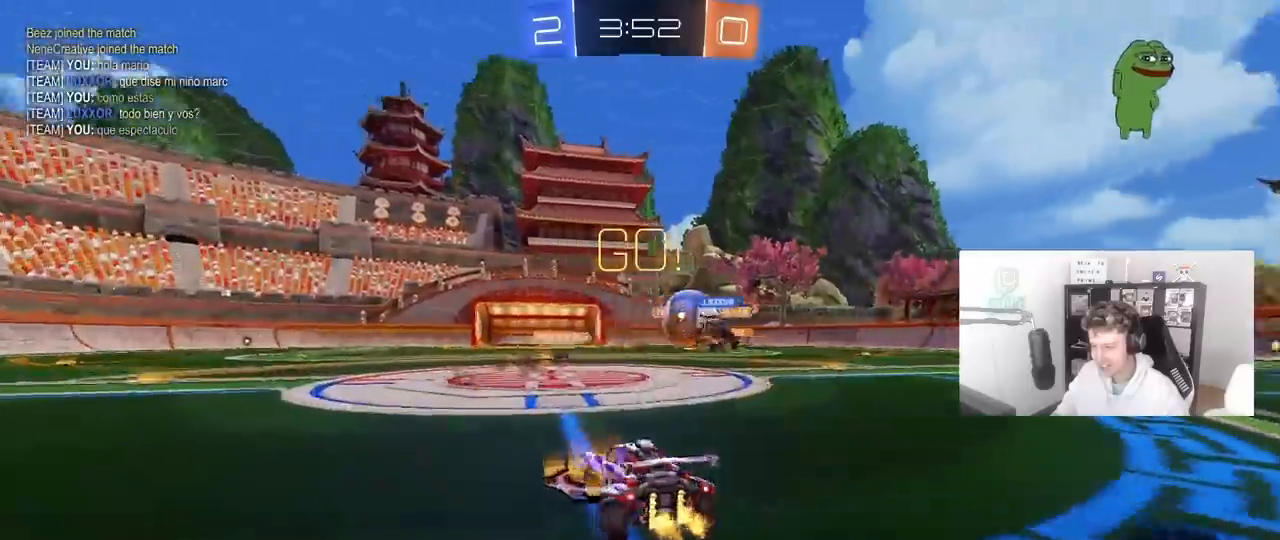
{"keys": ["a", "w"], "mouse": ["left"], "mouse_move": "still", "events": [[33, "shift", "up"], [133, "mouse_left", "down"], [217, "shift", "down"], [317, "shift", "up"]]}
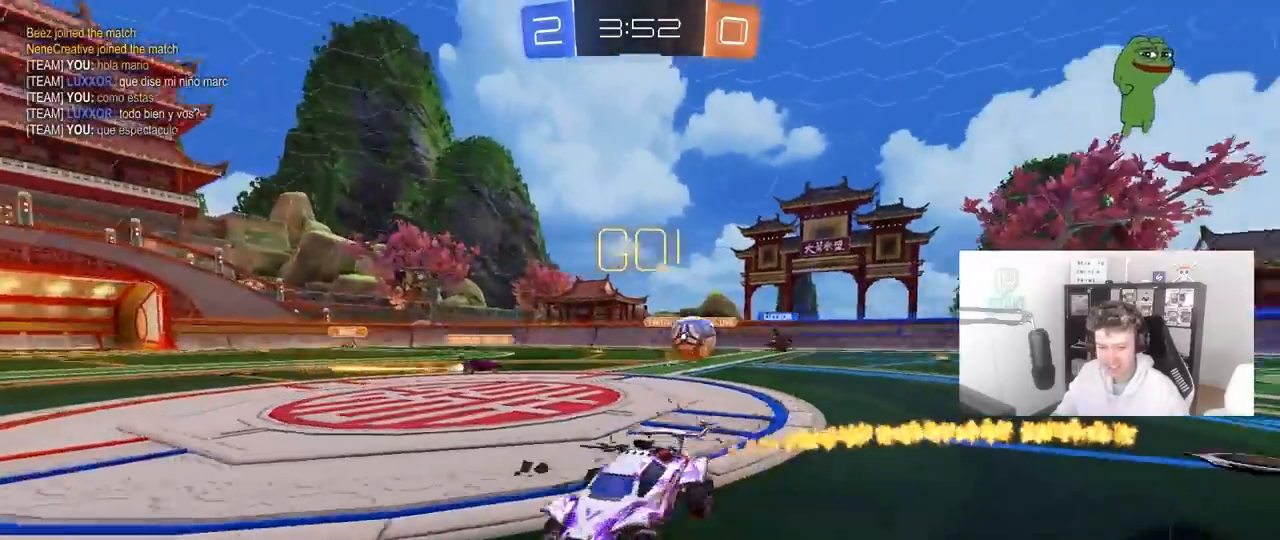
{"keys": ["a", "s", "shift", "w"], "mouse": ["left", "right"], "mouse_move": "down", "events": [[283, "a", "up"], [283, "mouse_right", "down"], [383, "a", "down"], [383, "mouse_right", "up"], [383, "shift", "down"], [417, "mouse_right", "down"], [467, "s", "down"]]}
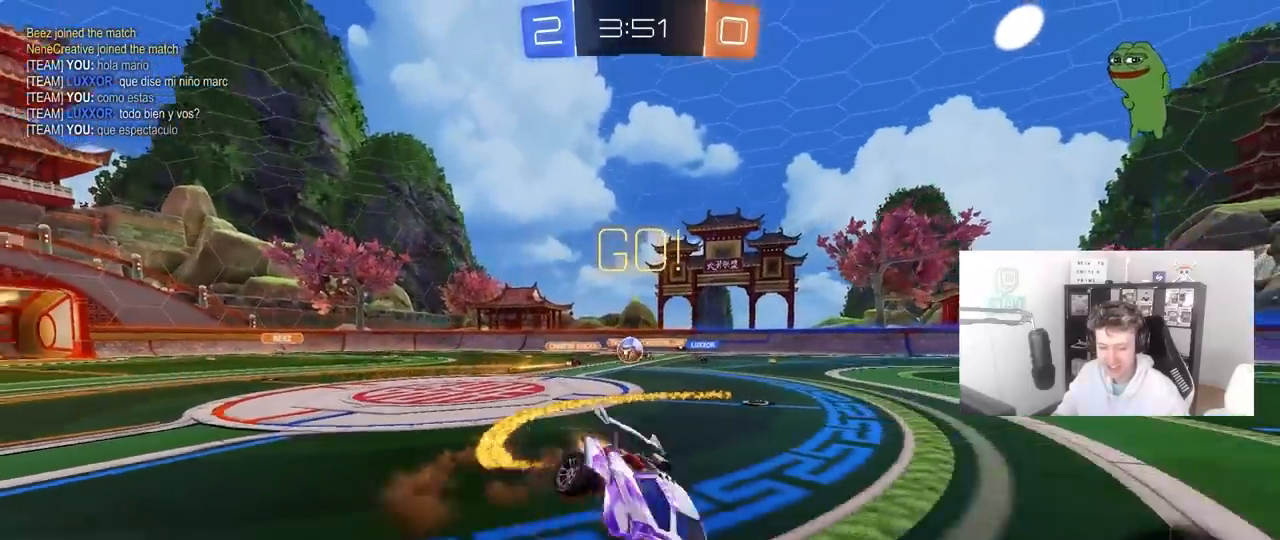
{"keys": ["a", "s", "shift"], "mouse": ["left"], "mouse_move": "still", "events": [[17, "w", "up"], [67, "space", "down"], [117, "mouse_right", "up"], [200, "space", "up"], [350, "s", "up"], [483, "s", "down"]]}
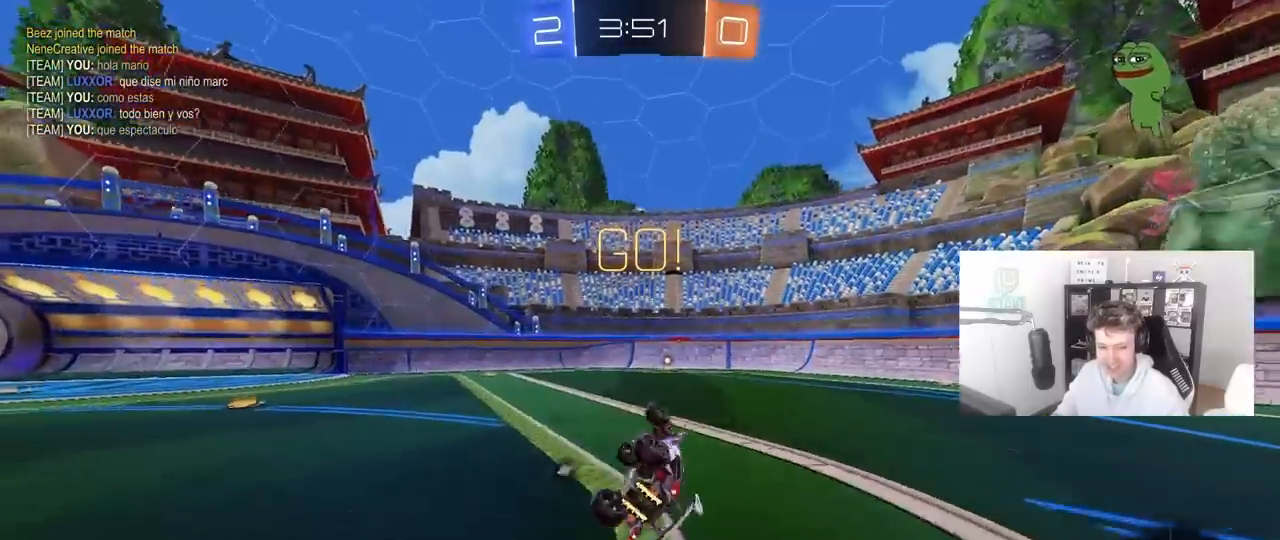
{"keys": ["w"], "mouse": ["left"], "mouse_move": "still", "events": [[33, "mouse_left", "up"], [167, "s", "up"], [267, "a", "up"], [267, "shift", "up"], [367, "d", "down"], [450, "d", "up"], [450, "mouse_left", "down"], [500, "w", "down"]]}
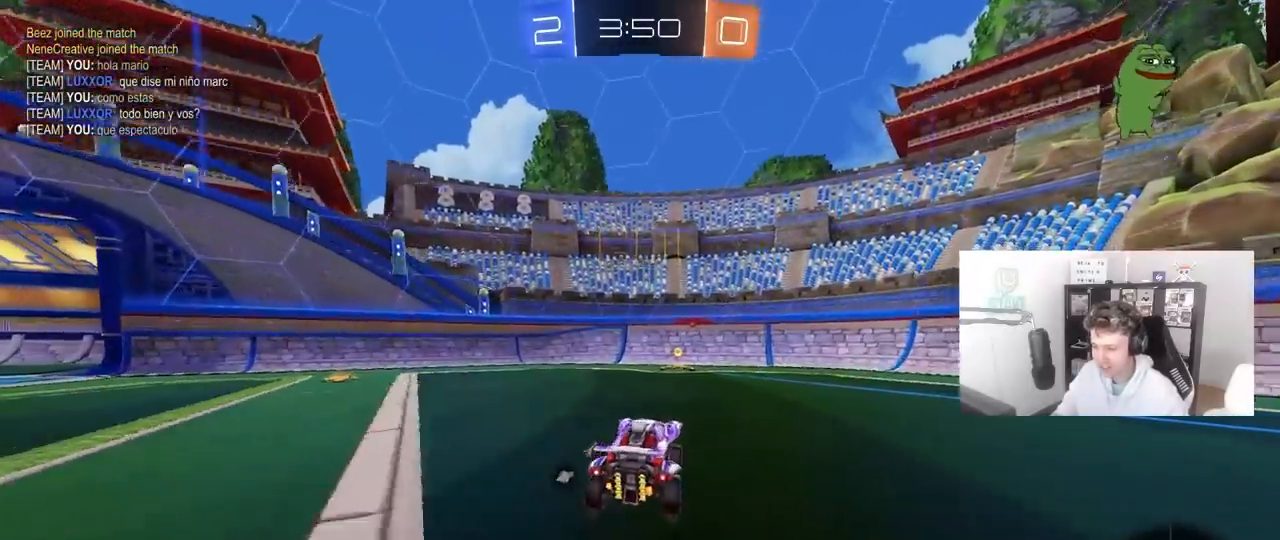
{"keys": ["a", "w"], "mouse": ["left"], "mouse_move": "still", "events": [[100, "space", "down"], [283, "space", "up"], [333, "a", "down"], [333, "shift", "down"], [467, "shift", "up"]]}
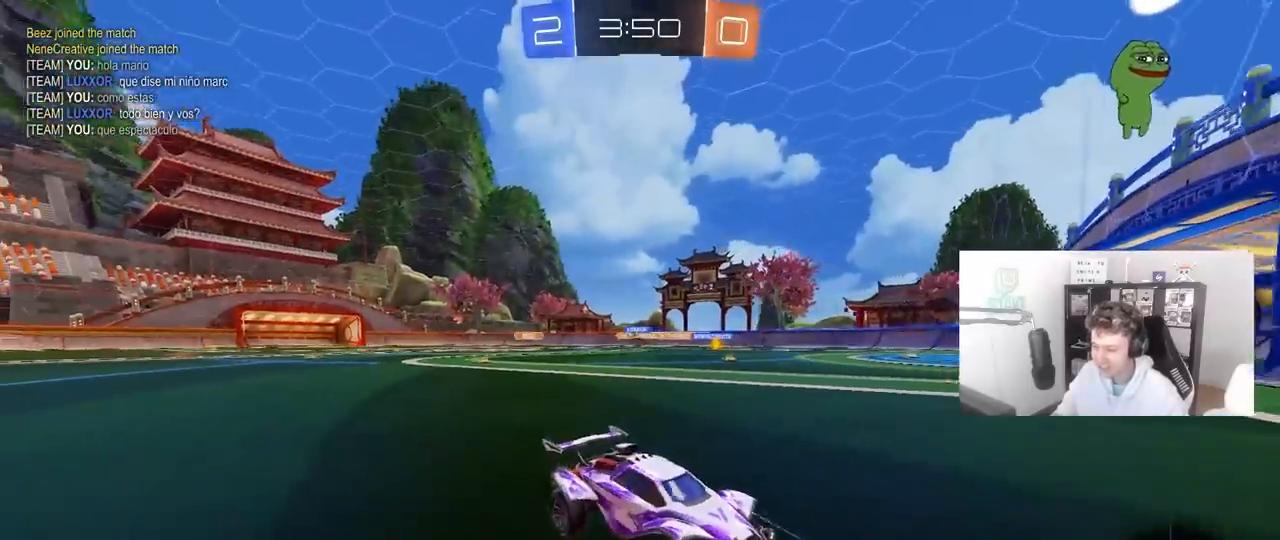
{"keys": ["a", "w"], "mouse": ["left"], "mouse_move": "still", "events": []}
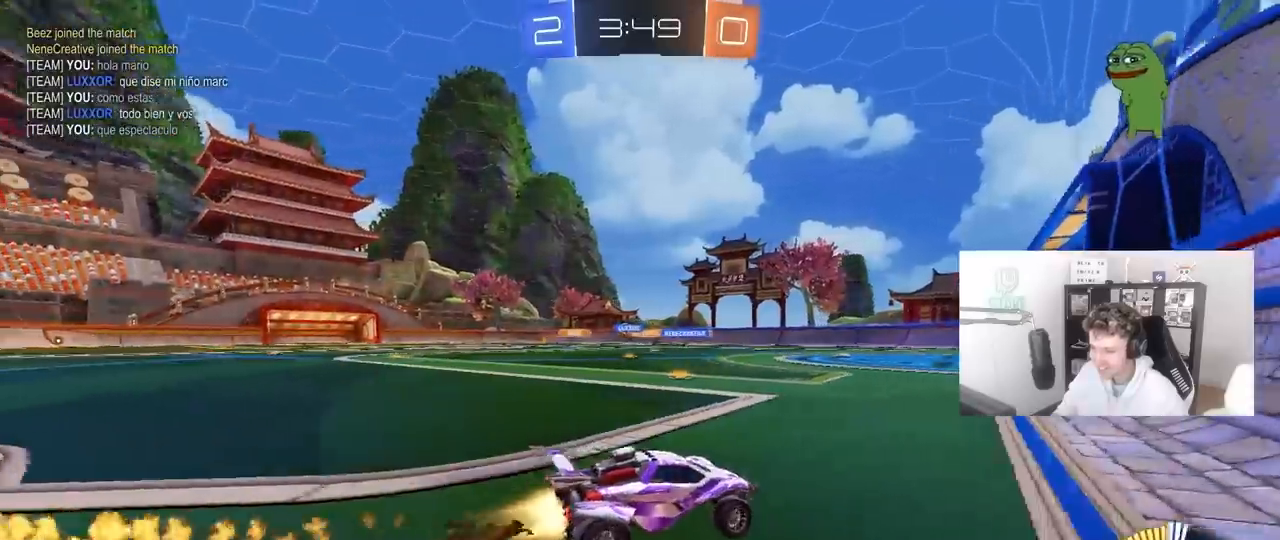
{"keys": ["w"], "mouse": ["left"], "mouse_move": "still", "events": [[133, "mouse_left", "up"], [317, "a", "up"], [317, "mouse_left", "down"]]}
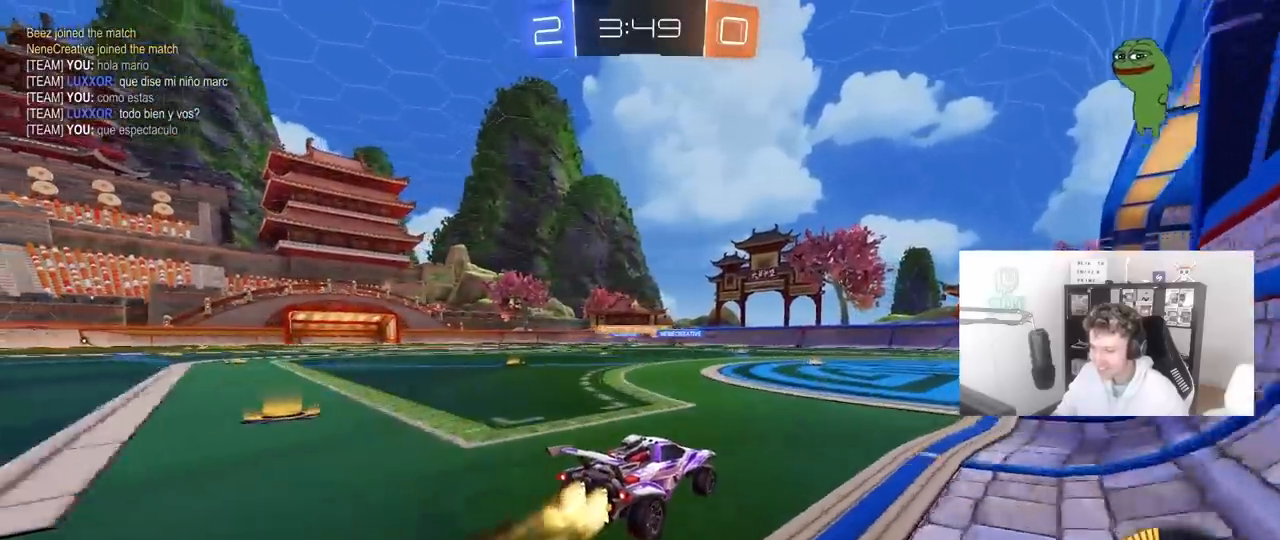
{"keys": ["w"], "mouse": [], "mouse_move": "still", "events": [[50, "mouse_left", "up"]]}
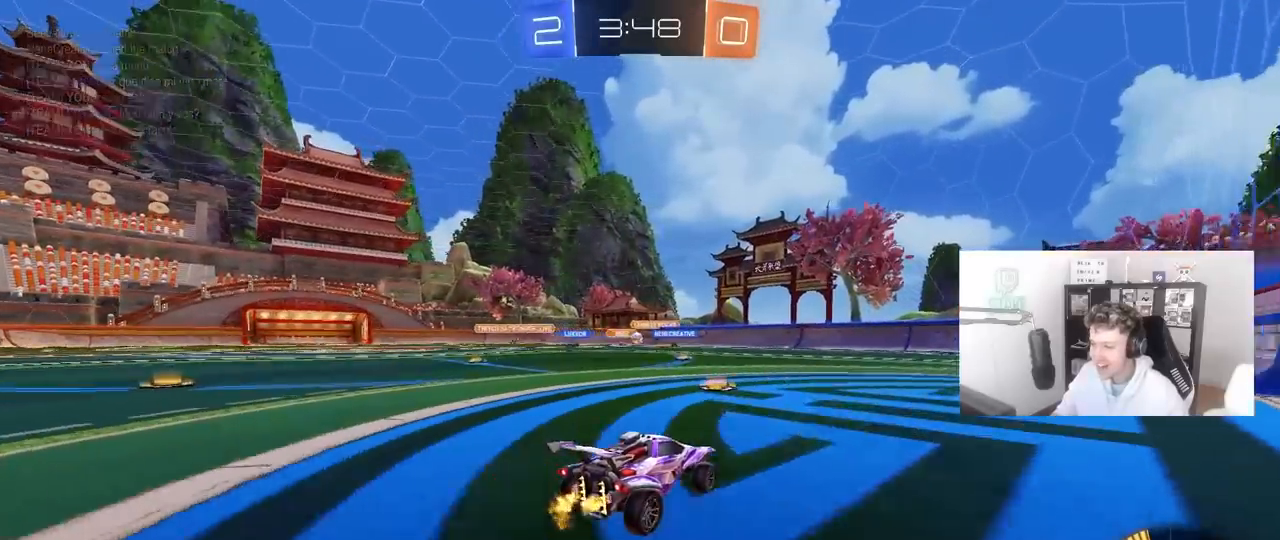
{"keys": ["w"], "mouse": [], "mouse_move": "still", "events": []}
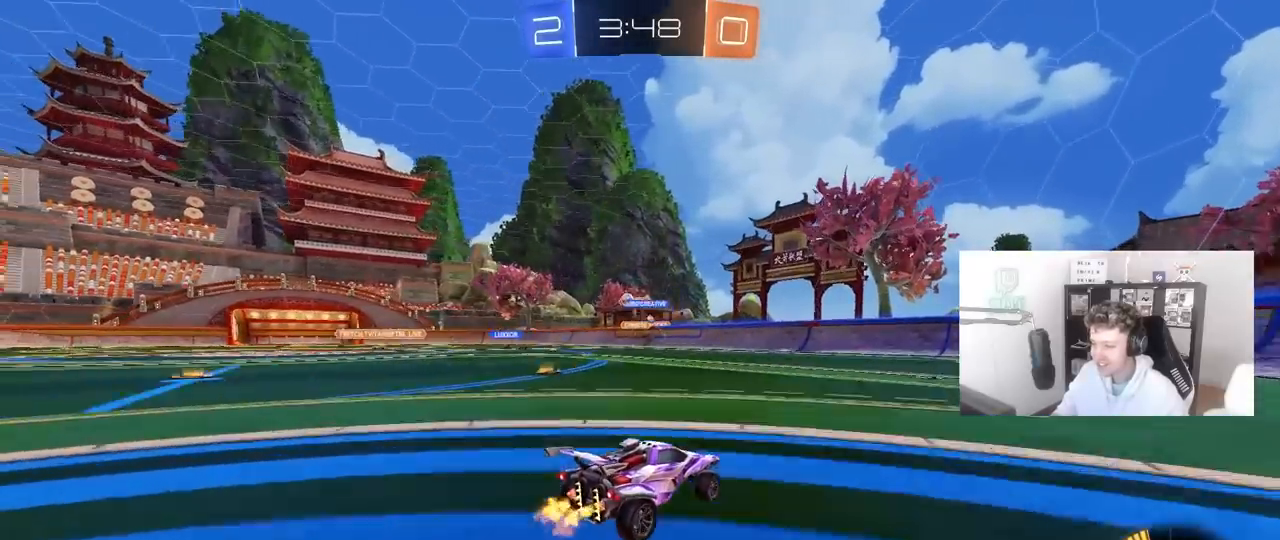
{"keys": ["w"], "mouse": [], "mouse_move": "still", "events": [[33, "a", "down"], [133, "shift", "down"], [167, "shift", "up"], [217, "a", "up"], [400, "d", "down"], [500, "d", "up"]]}
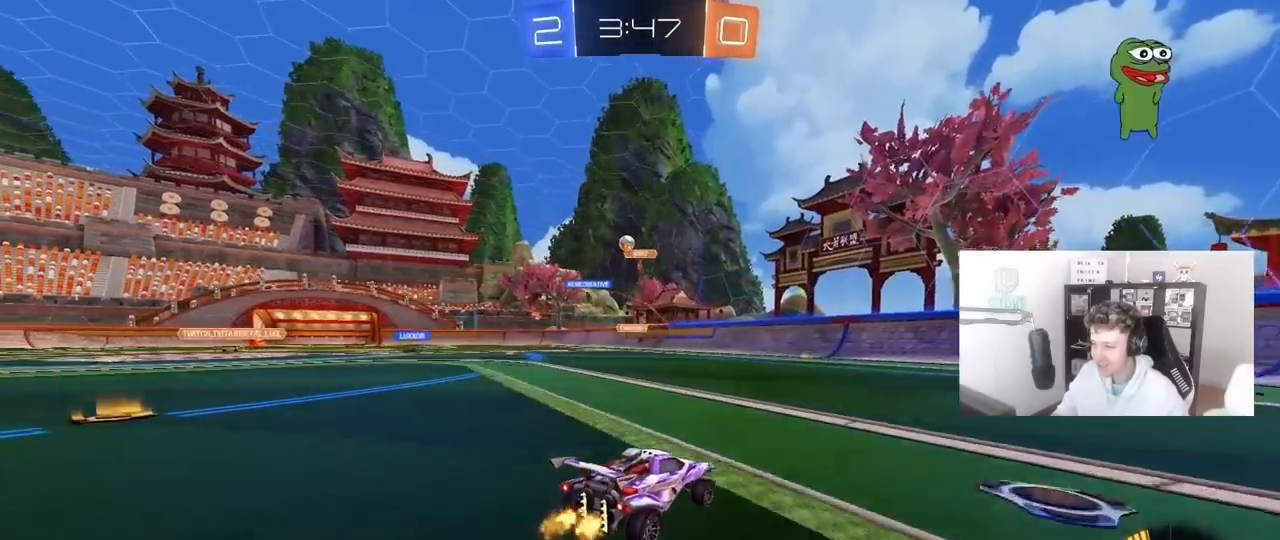
{"keys": ["a", "w"], "mouse": [], "mouse_move": "still", "events": [[283, "d", "down"], [417, "d", "up"], [467, "a", "down"]]}
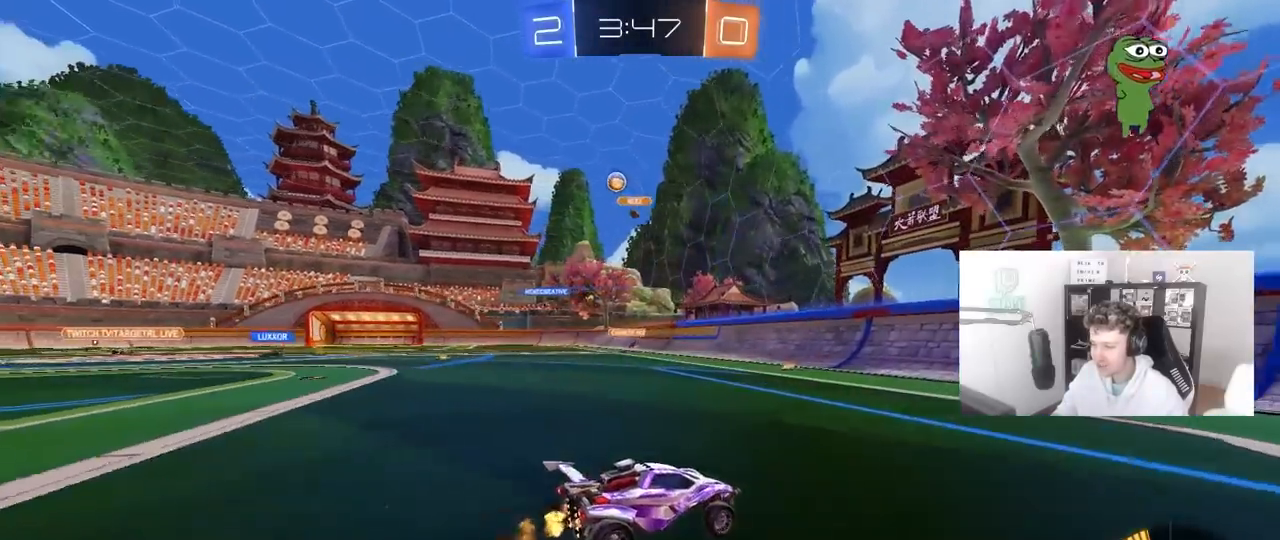
{"keys": ["a", "w"], "mouse": [], "mouse_move": "still", "events": [[150, "a", "up"], [250, "a", "down"], [250, "shift", "down"], [483, "shift", "up"]]}
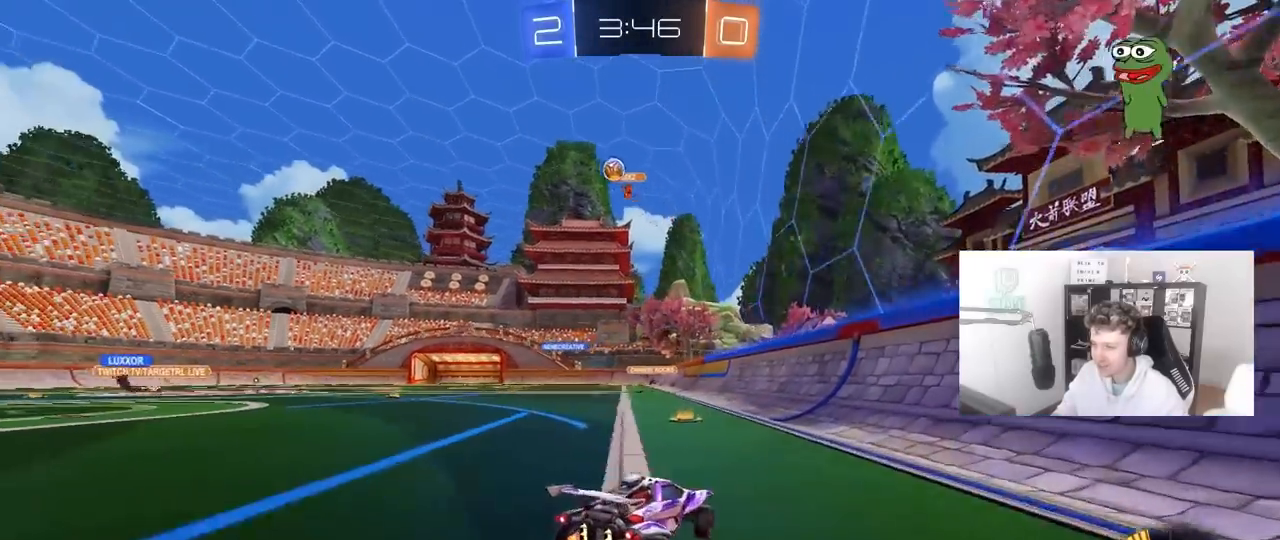
{"keys": ["a", "w"], "mouse": [], "mouse_move": "still", "events": []}
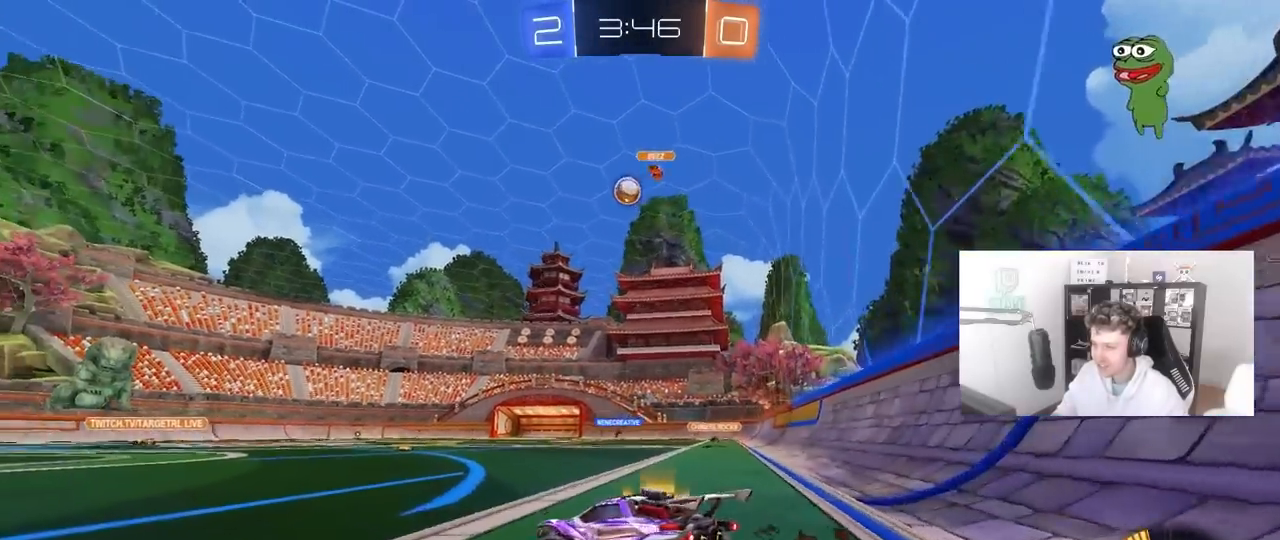
{"keys": ["w"], "mouse": ["left"], "mouse_move": "still", "events": [[150, "a", "up"], [150, "d", "down"], [233, "mouse_left", "down"], [333, "d", "up"]]}
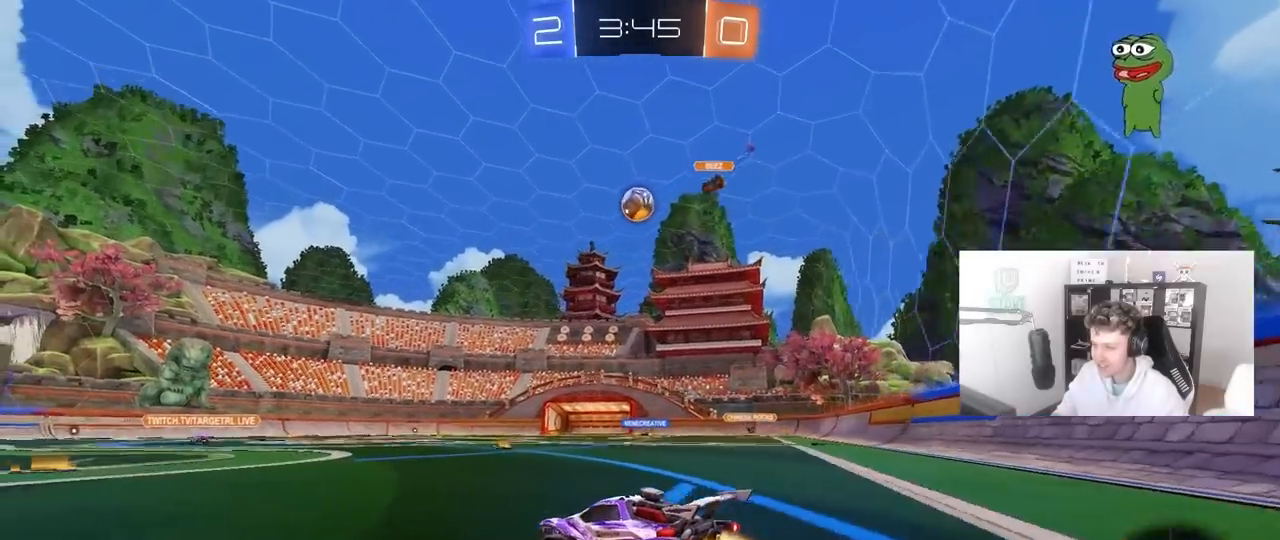
{"keys": ["d", "w"], "mouse": [], "mouse_move": "still", "events": [[200, "mouse_left", "up"], [483, "d", "down"]]}
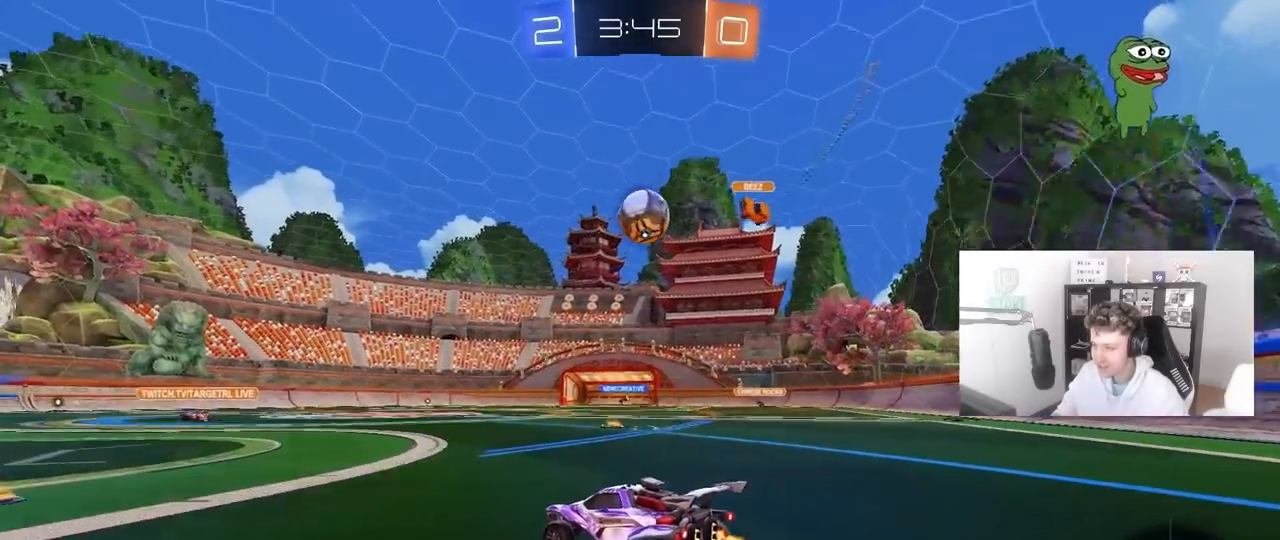
{"keys": [], "mouse": [], "mouse_move": "up", "events": [[83, "d", "up"], [83, "w", "up"], [267, "d", "down"], [267, "mouse_right", "down"], [267, "s", "down"], [400, "d", "up"], [450, "s", "up"], [500, "mouse_right", "up"]]}
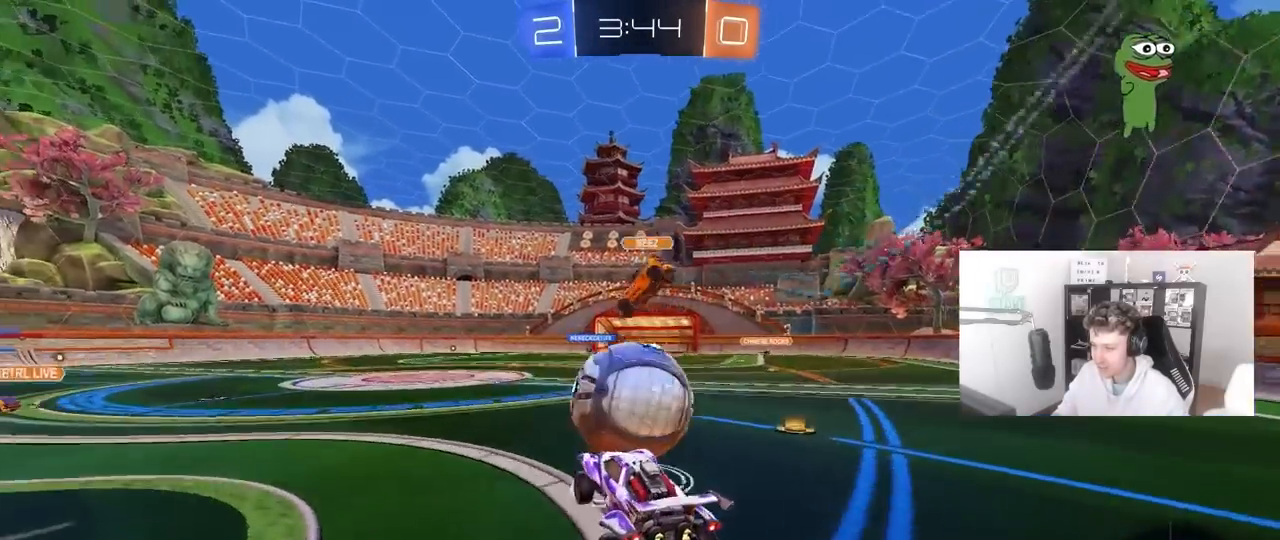
{"keys": [], "mouse": [], "mouse_move": "still", "events": [[50, "a", "down"], [100, "mouse_right", "down"], [133, "a", "up"], [133, "mouse_right", "up"]]}
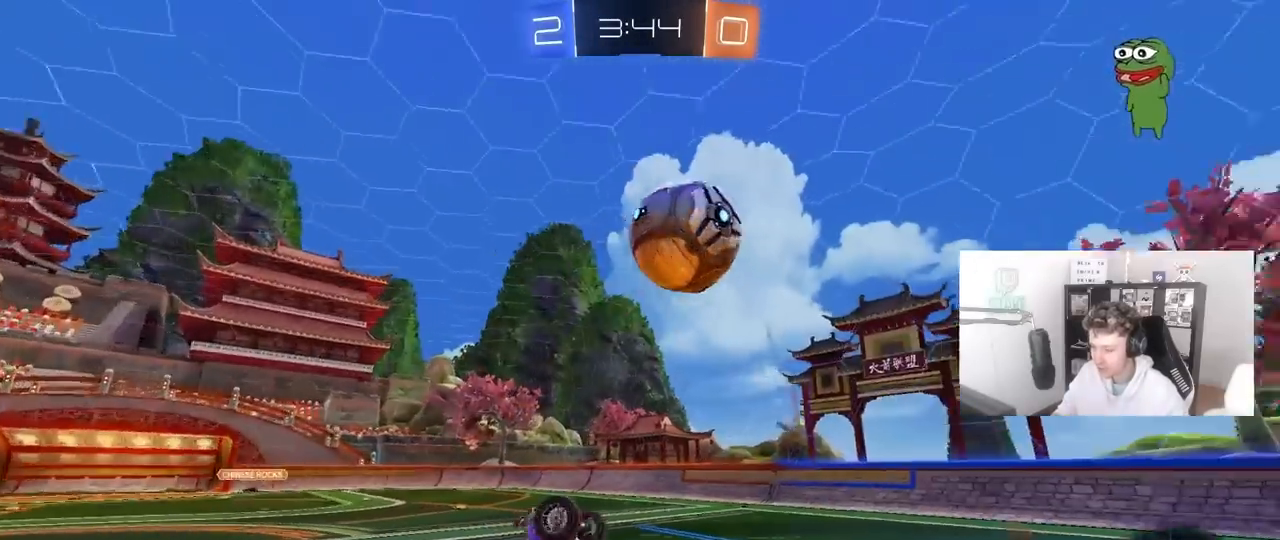
{"keys": ["a", "w"], "mouse": [], "mouse_move": "still", "events": [[117, "a", "down"], [167, "space", "down"], [167, "w", "down"], [300, "a", "up"], [350, "space", "up"], [350, "w", "up"], [483, "a", "down"], [483, "w", "down"]]}